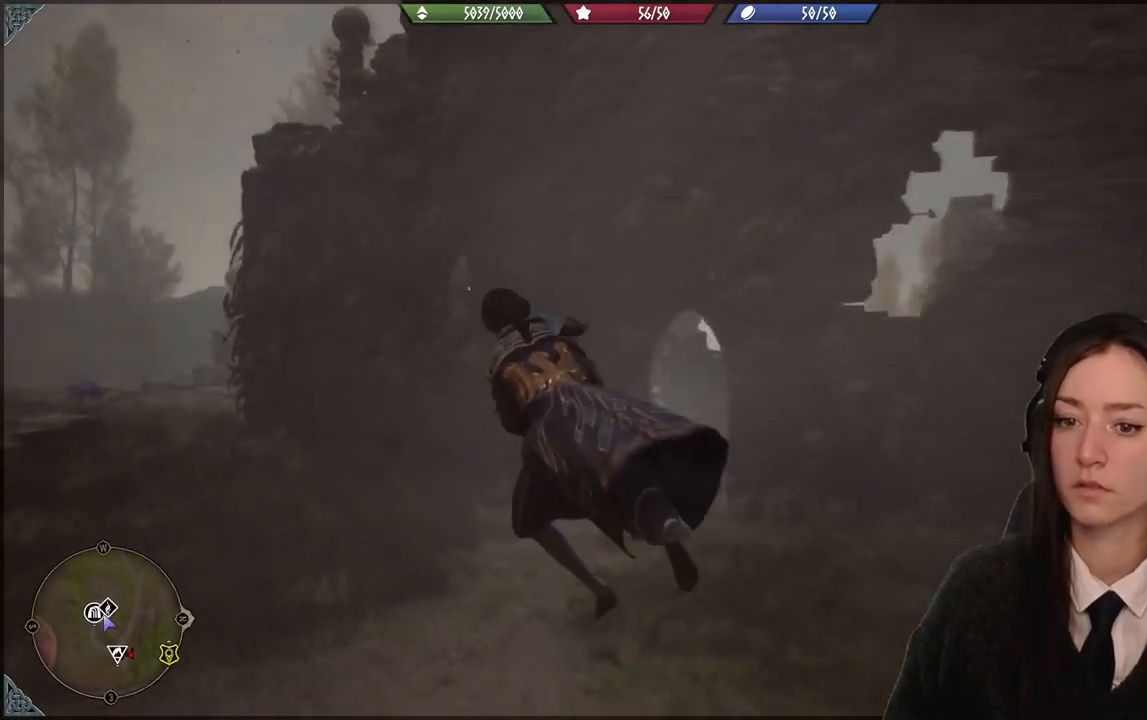
Gameplay with a controller (Xbox layout); each line is a JSON object with the inputs held at the frame after it. "events" lists button and stick changes between this image and that frame as [ms after this image, input, new state], when the widget could be followed in between. Not read: L1 R2 START.
{"buttons": [], "left_stick": "left", "right_stick": "up-right"}
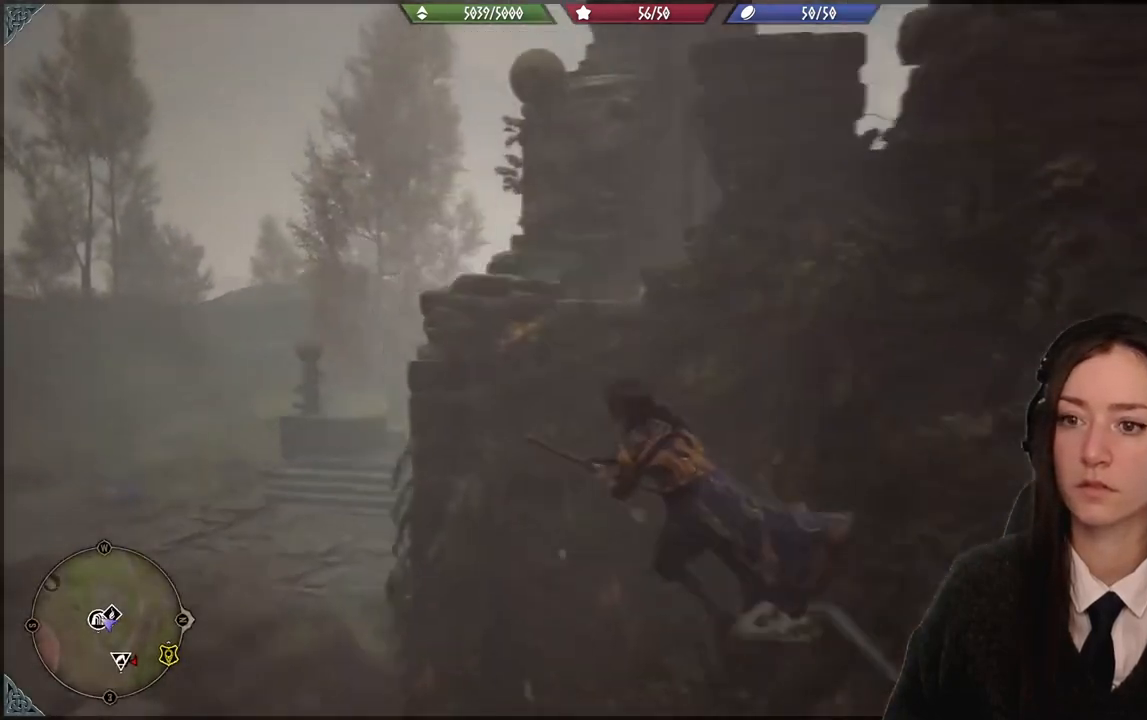
{"buttons": [], "left_stick": "center", "right_stick": "right"}
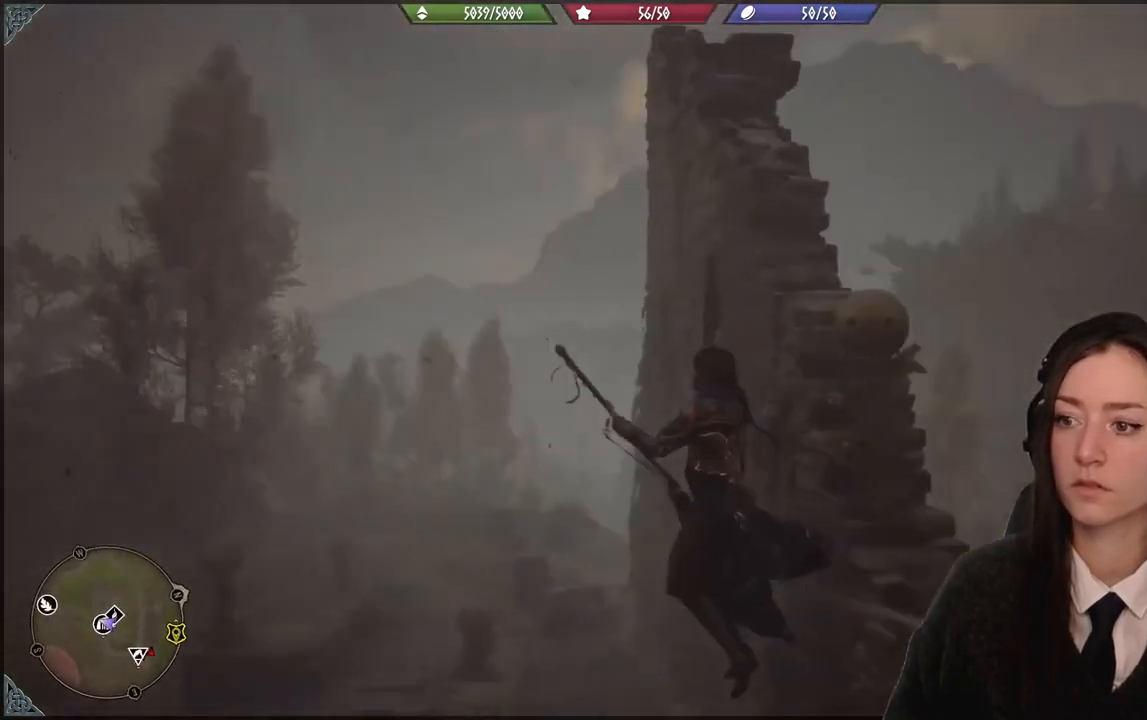
{"buttons": [], "left_stick": "center", "right_stick": "center", "events": [[333, "right_stick", "down-right"], [500, "right_stick", "center"]]}
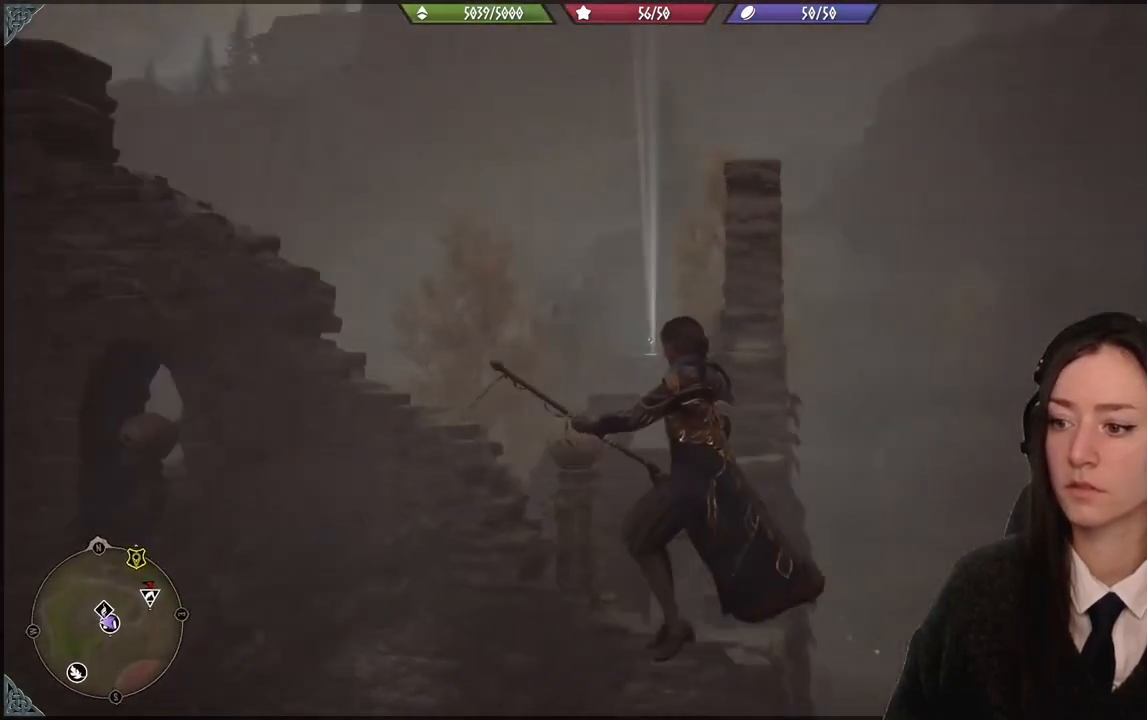
{"buttons": [], "left_stick": "up", "right_stick": "center", "events": [[434, "left_stick", "up"]]}
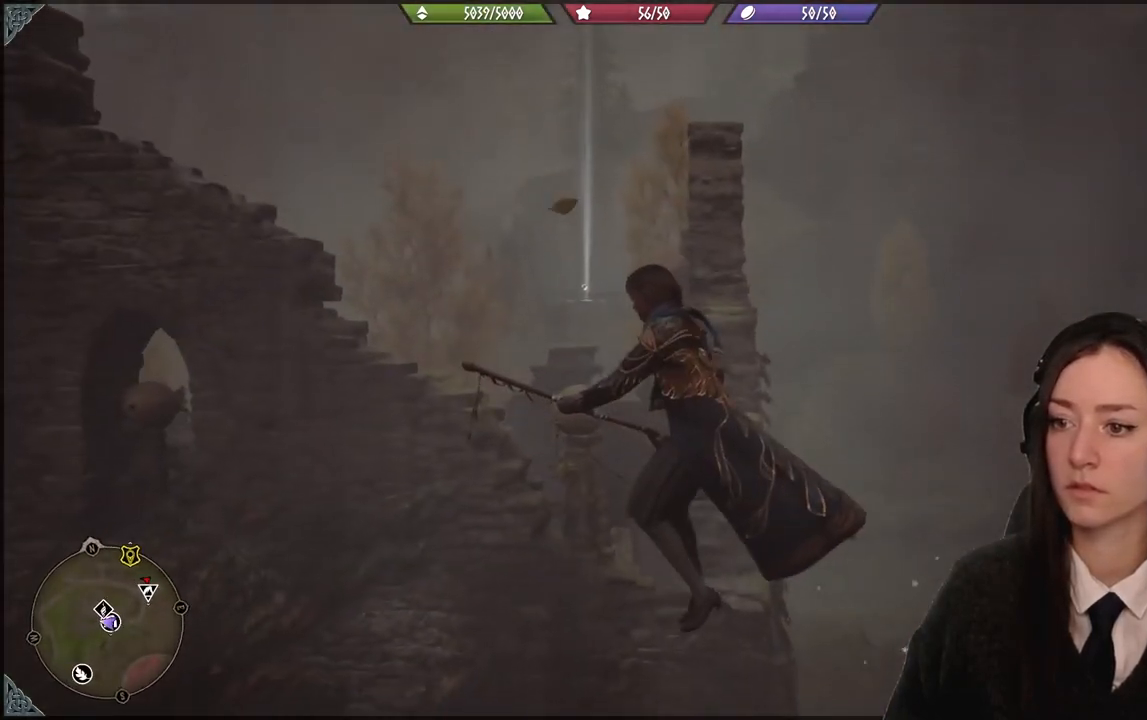
{"buttons": [], "left_stick": "up", "right_stick": "up", "events": [[33, "right_stick", "up"]]}
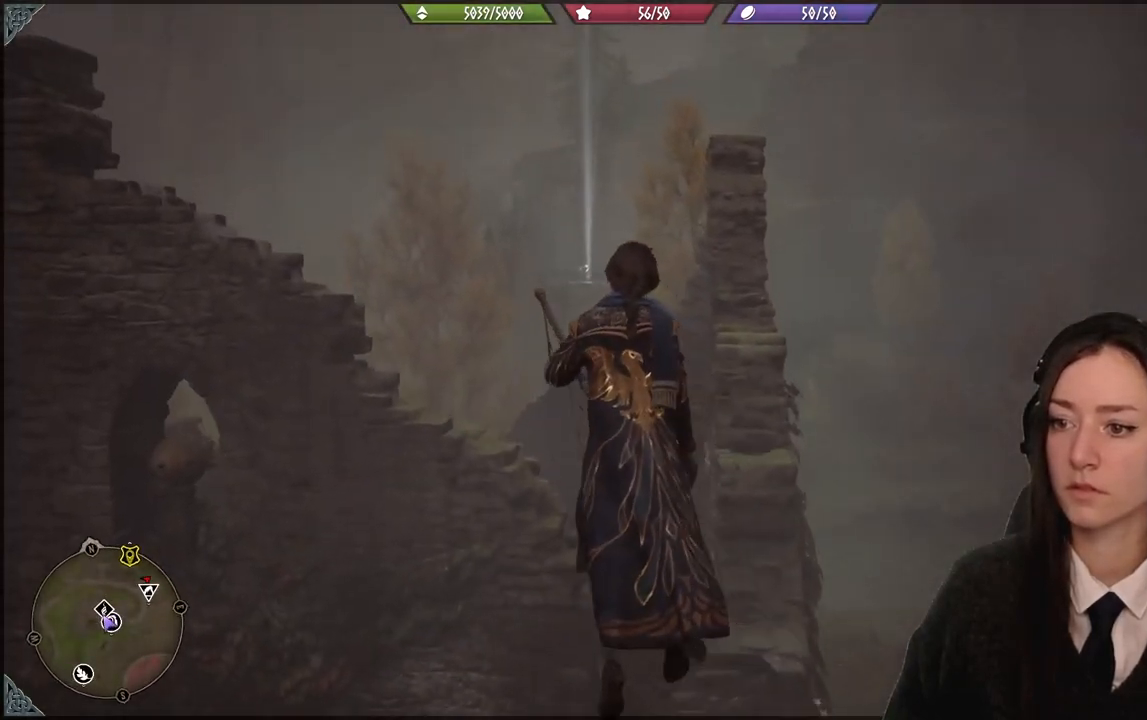
{"buttons": [], "left_stick": "up", "right_stick": "center", "events": [[134, "right_stick", "center"], [267, "right_stick", "down"], [434, "right_stick", "center"]]}
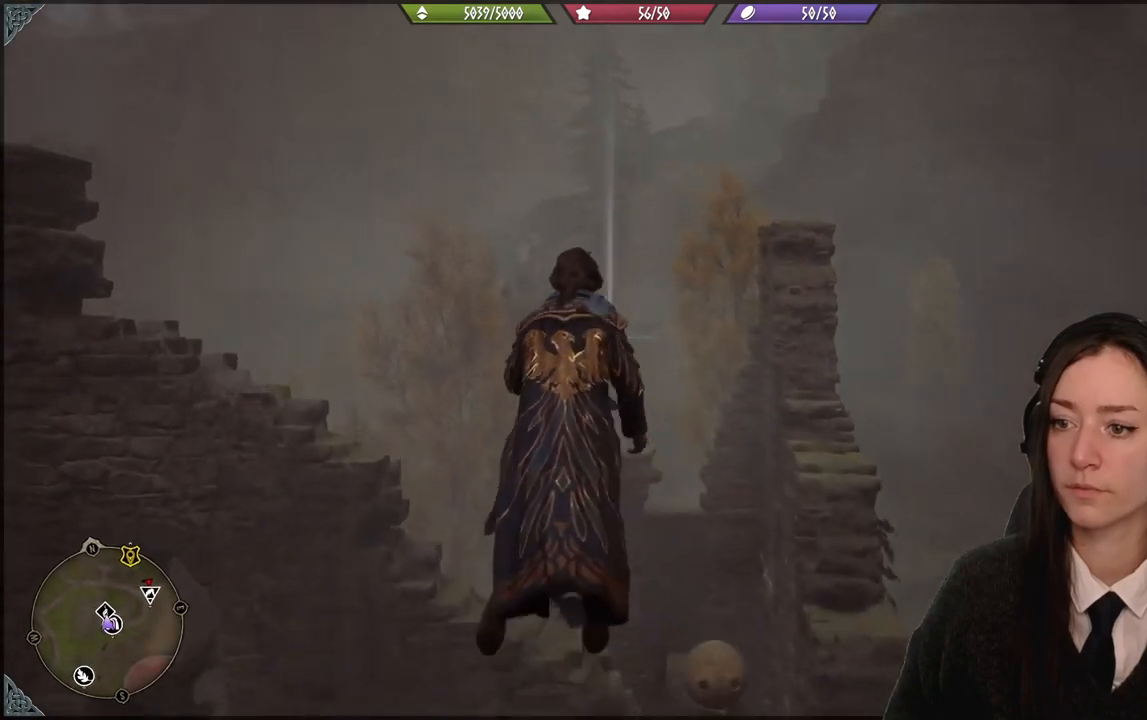
{"buttons": [], "left_stick": "up", "right_stick": "center", "events": []}
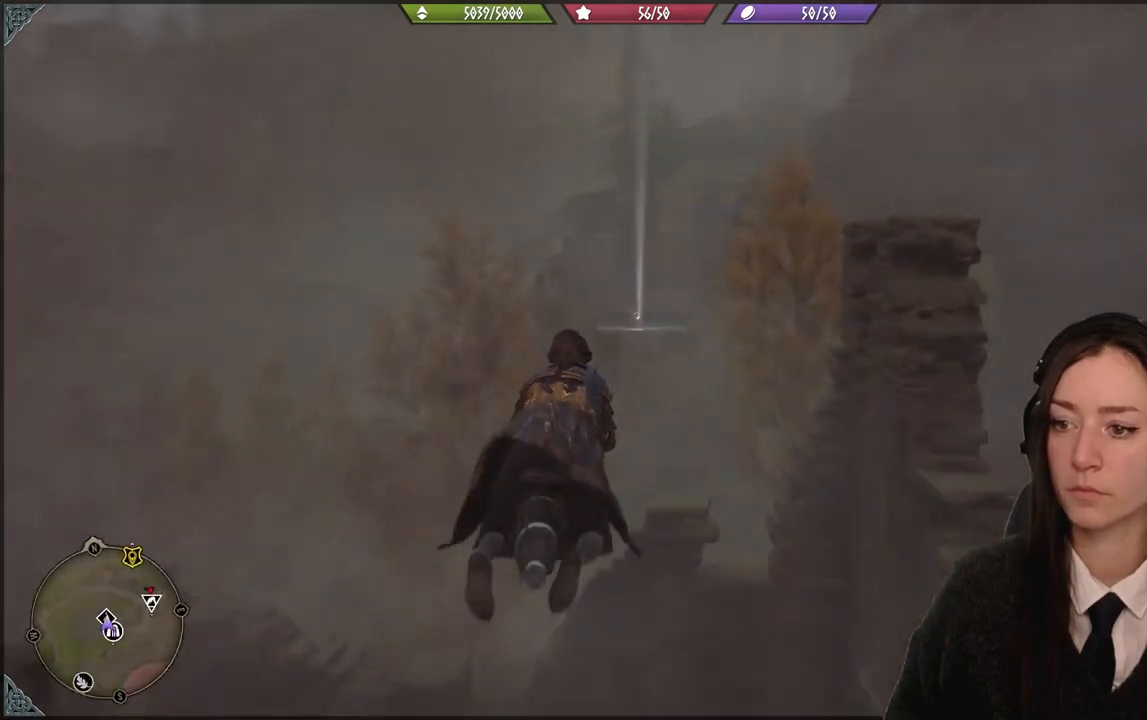
{"buttons": [], "left_stick": "up", "right_stick": "center", "events": []}
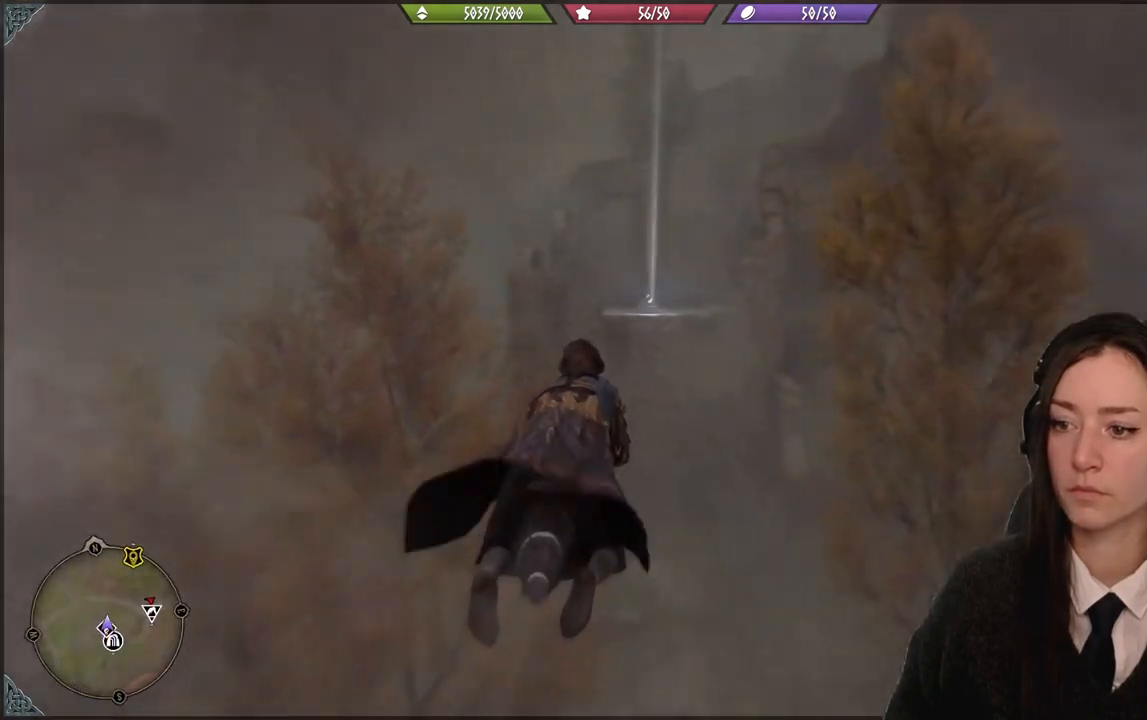
{"buttons": [], "left_stick": "up", "right_stick": "center", "events": []}
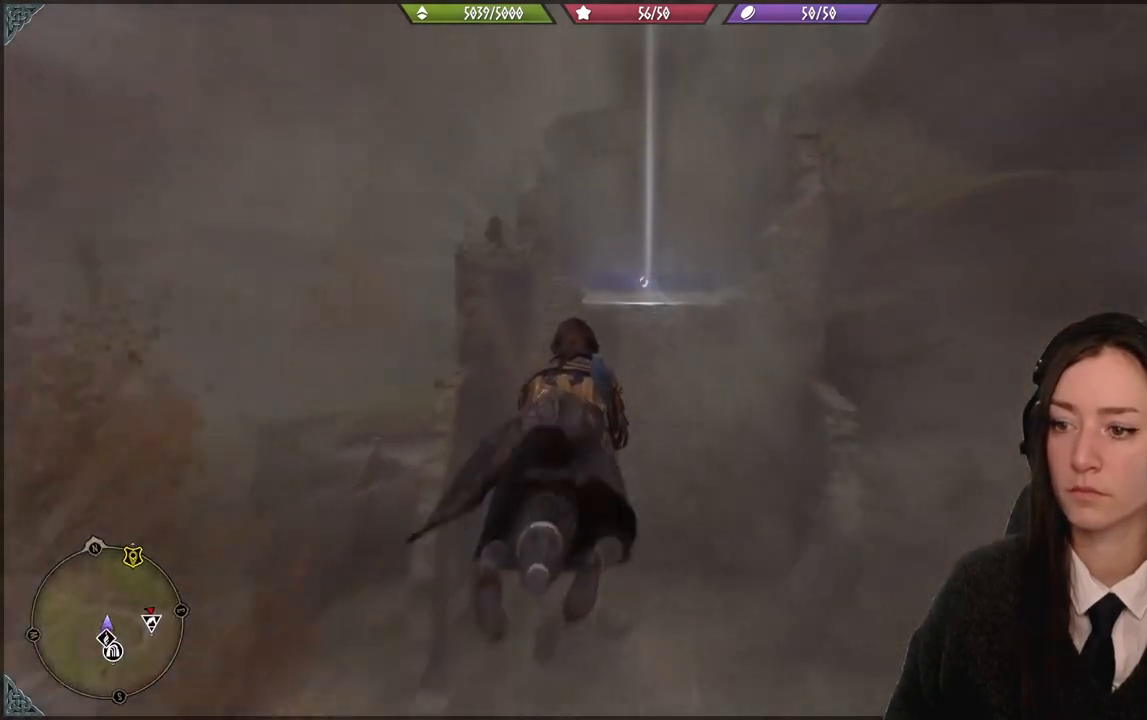
{"buttons": [], "left_stick": "up", "right_stick": "center", "events": []}
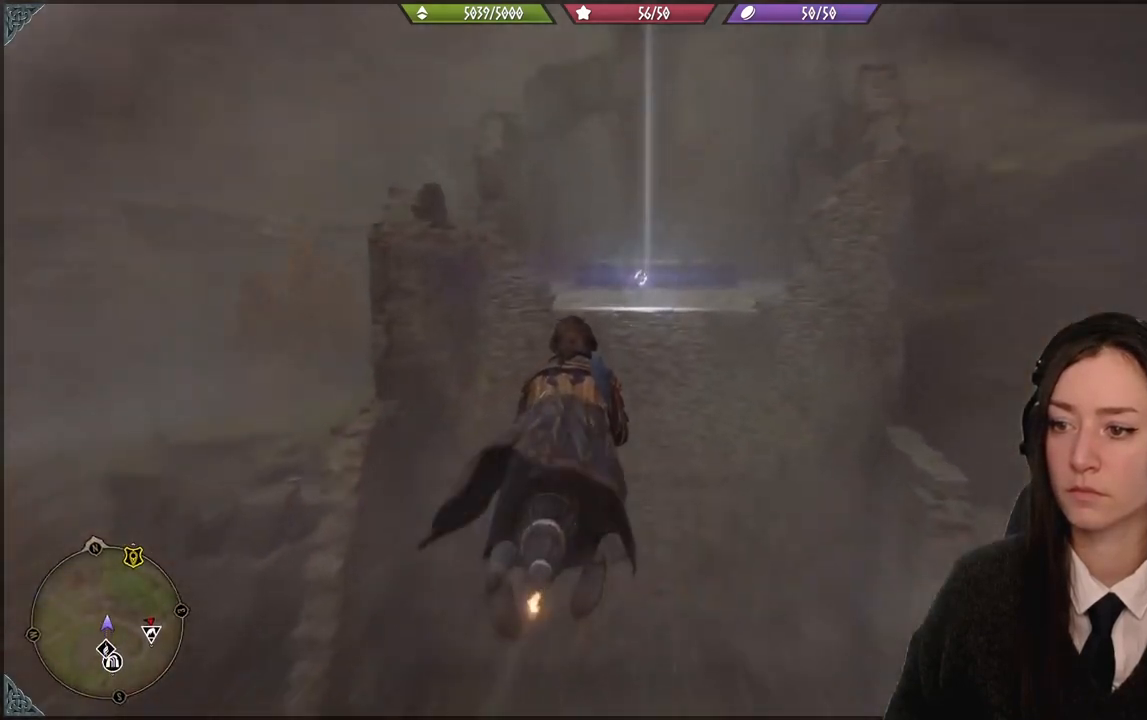
{"buttons": [], "left_stick": "up", "right_stick": "center", "events": []}